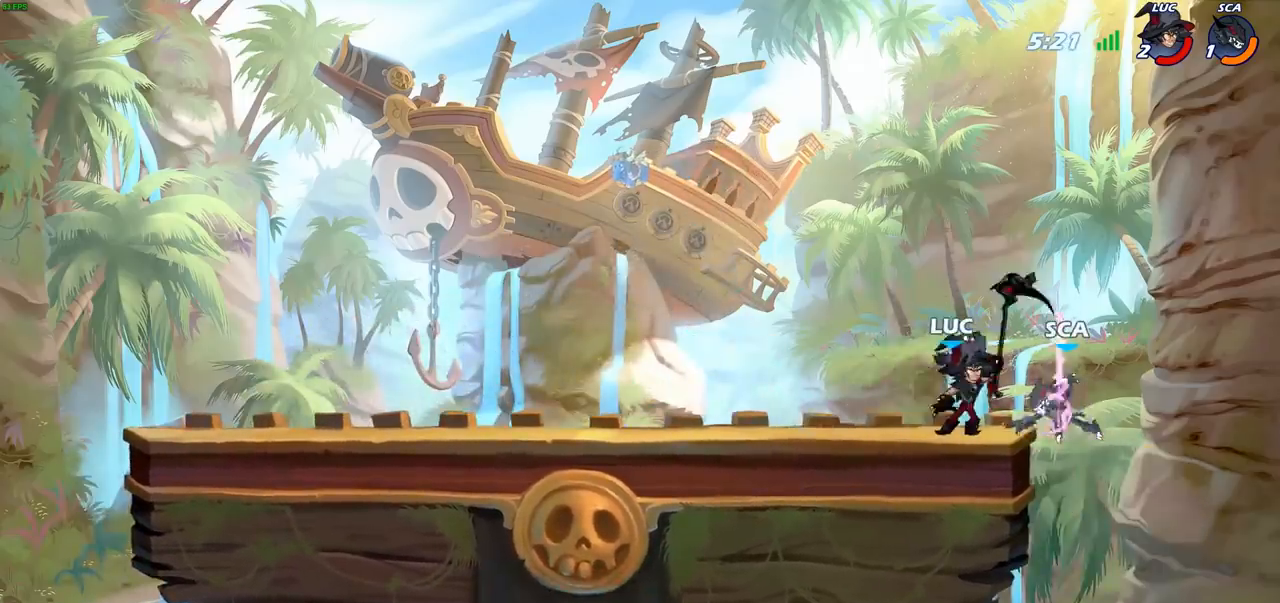
Gameplay with a controller (PlayStation layout); each line is a JSON object with the inputs held at the frame after it. "events" lists button and stick changes between this image and that frame as [ms after this image, input, new state], when the widget could be followed in between.
{"buttons": [], "left_stick": "left", "right_stick": "center", "events": [[383, "left_stick", "left"]]}
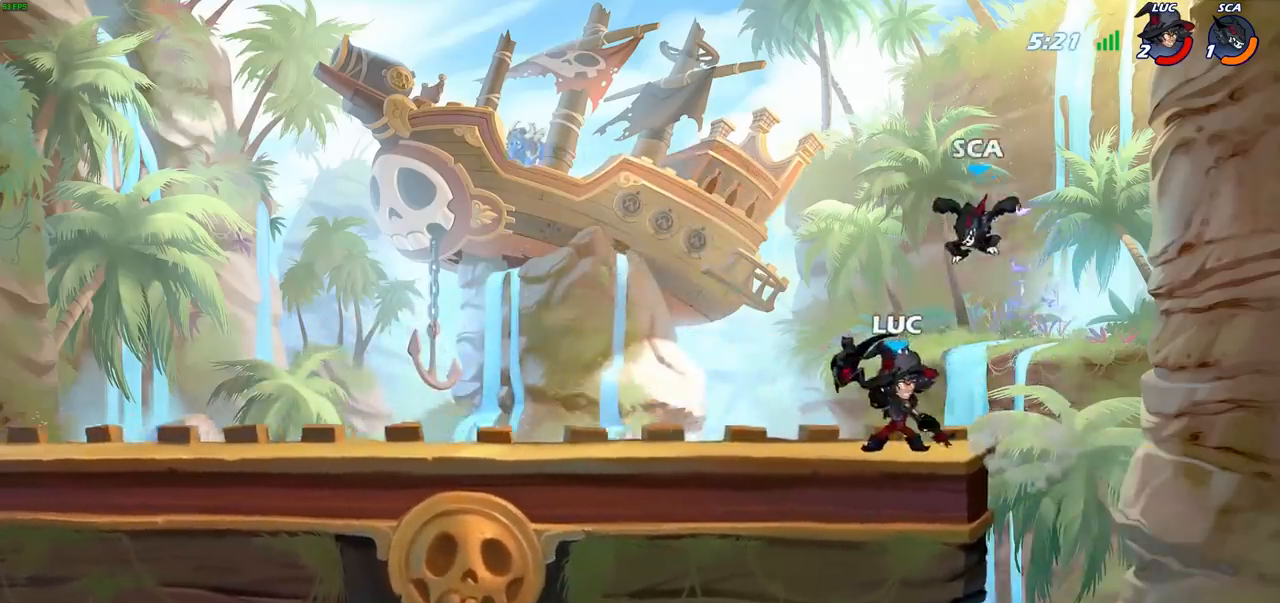
{"buttons": [], "left_stick": "right", "right_stick": "center", "events": [[133, "R2", "down"], [283, "left_stick", "right"], [300, "R2", "up"]]}
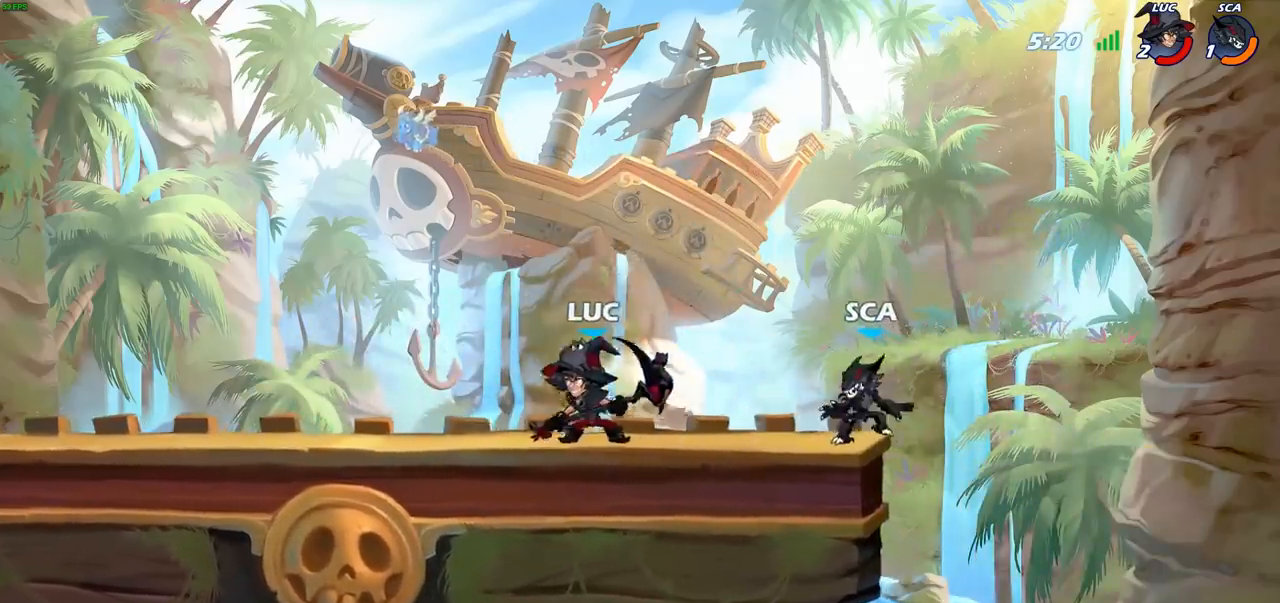
{"buttons": [], "left_stick": "right", "right_stick": "center", "events": [[67, "SQUARE", "down"], [200, "SQUARE", "up"]]}
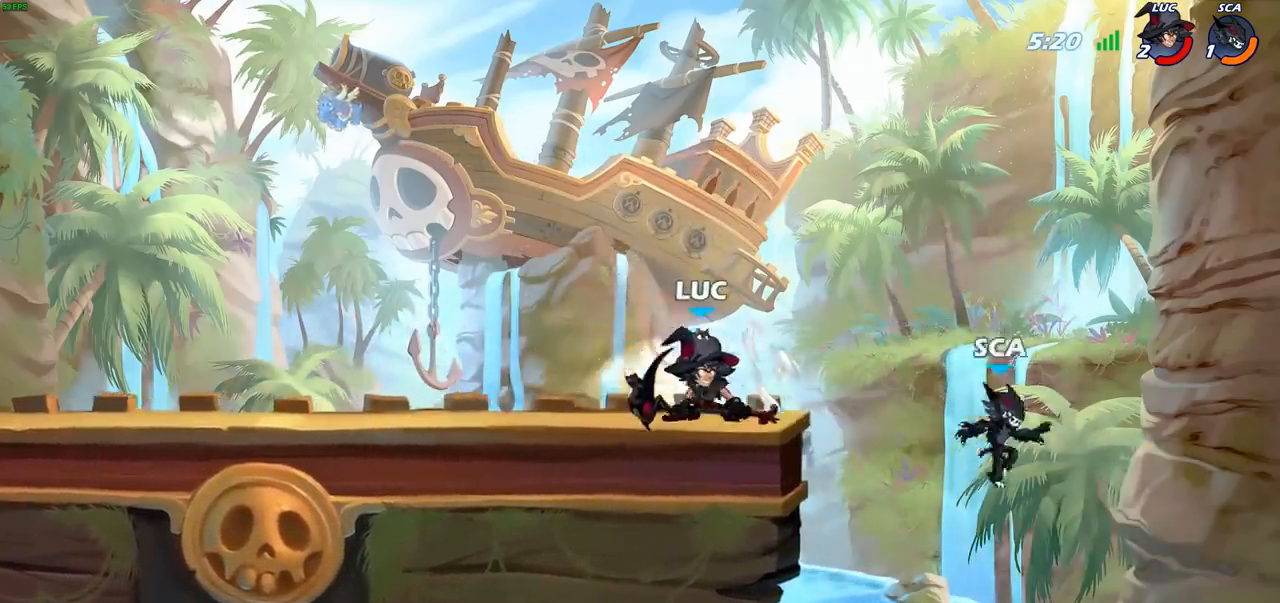
{"buttons": [], "left_stick": "left", "right_stick": "center", "events": [[33, "left_stick", "center"], [333, "left_stick", "left"]]}
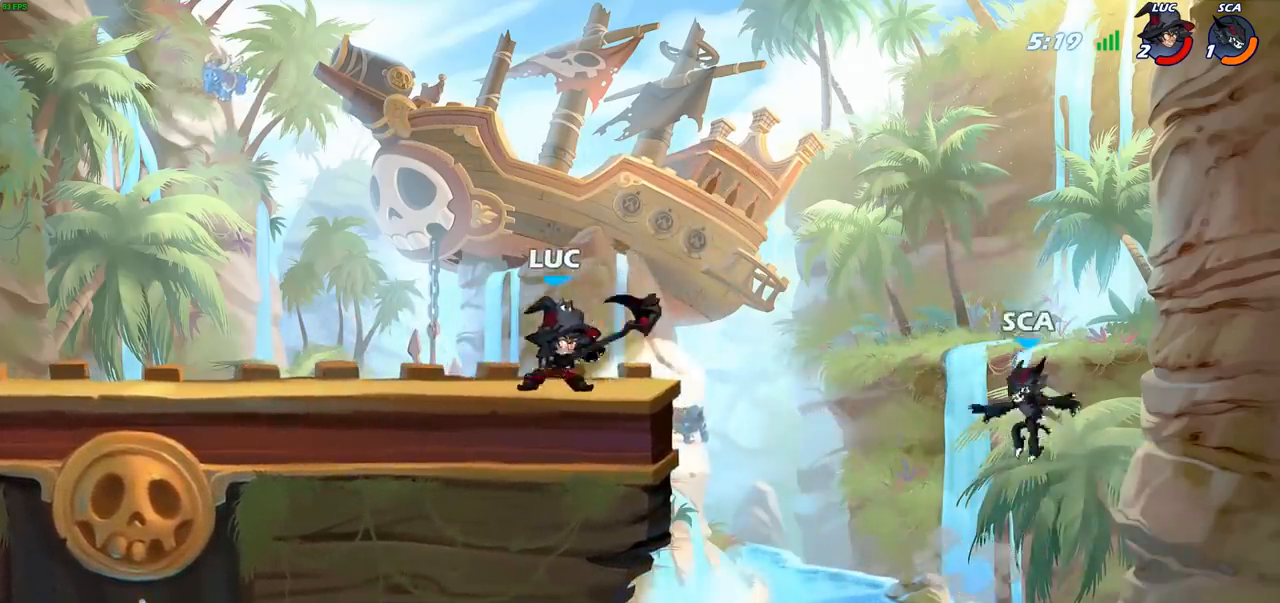
{"buttons": [], "left_stick": "center", "right_stick": "center", "events": [[133, "left_stick", "up-right"], [333, "left_stick", "center"]]}
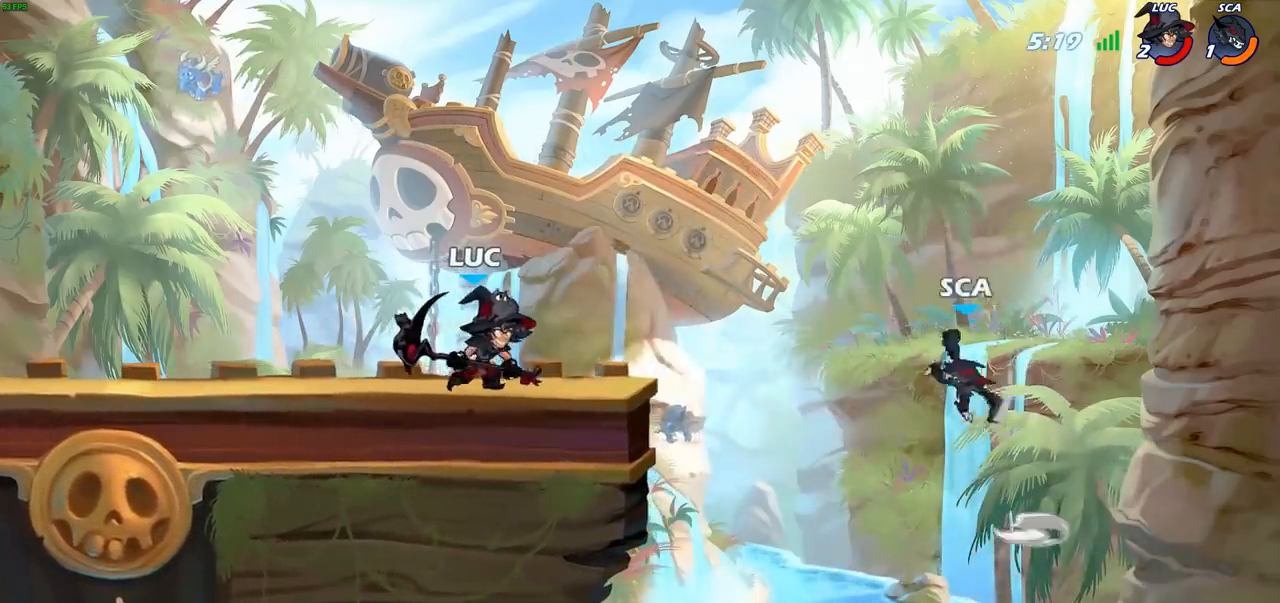
{"buttons": [], "left_stick": "center", "right_stick": "center", "events": [[317, "CIRCLE", "down"], [433, "CIRCLE", "up"]]}
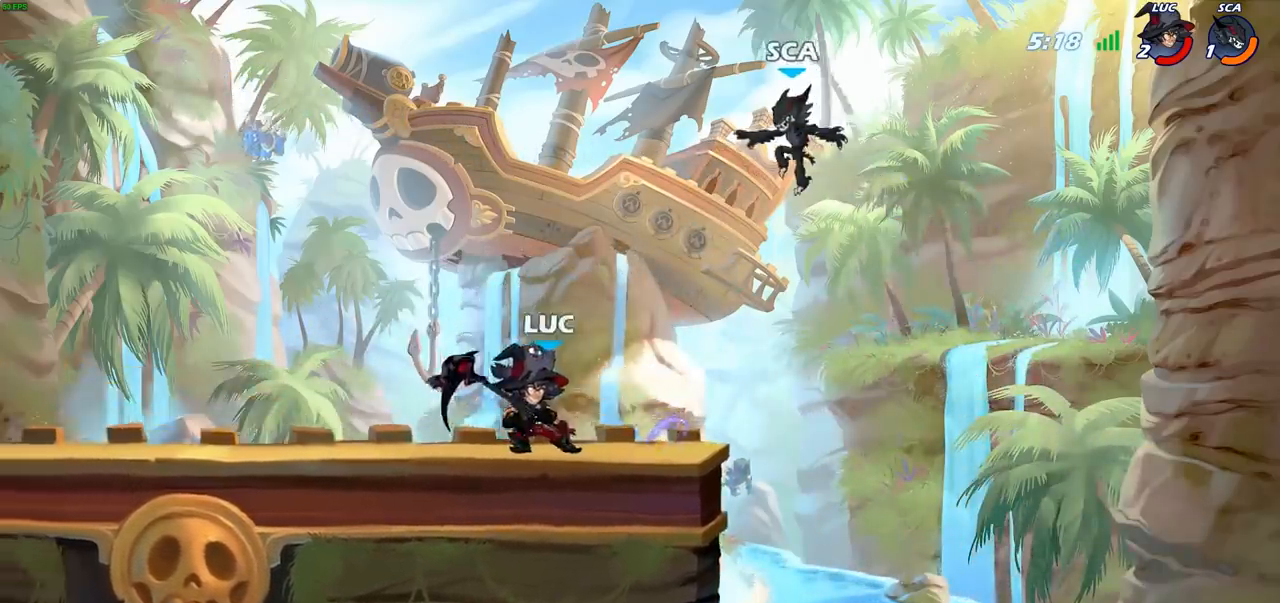
{"buttons": [], "left_stick": "center", "right_stick": "center", "events": []}
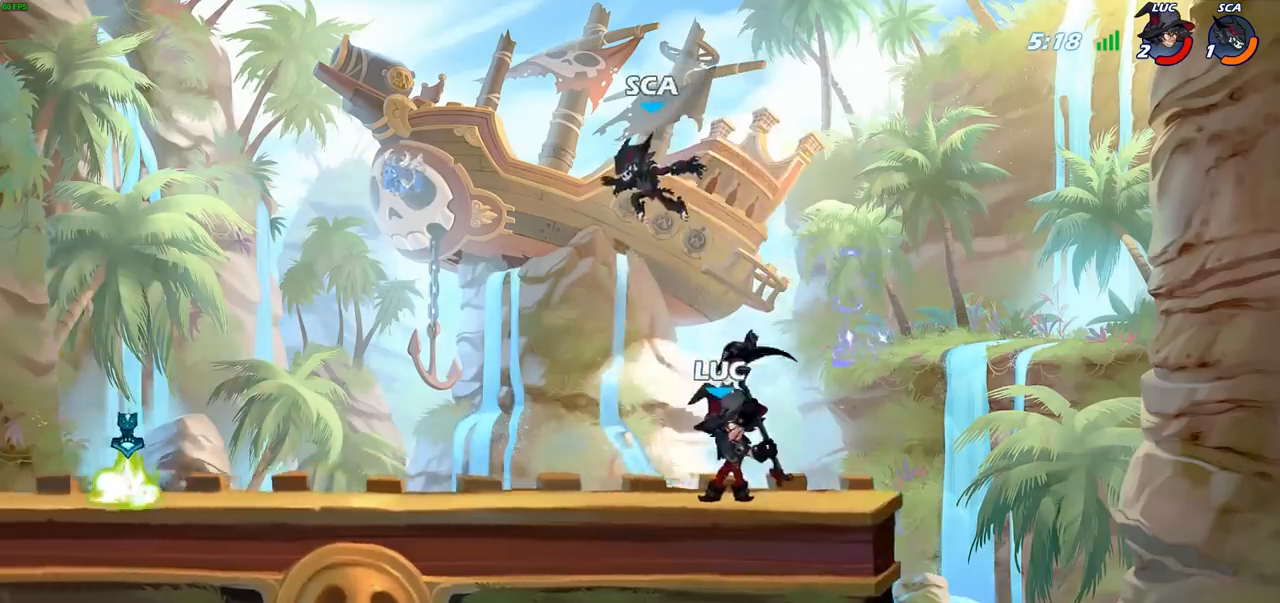
{"buttons": [], "left_stick": "left", "right_stick": "center", "events": [[33, "left_stick", "left"], [200, "R2", "down"], [267, "SQUARE", "down"], [317, "R2", "up"], [400, "SQUARE", "up"]]}
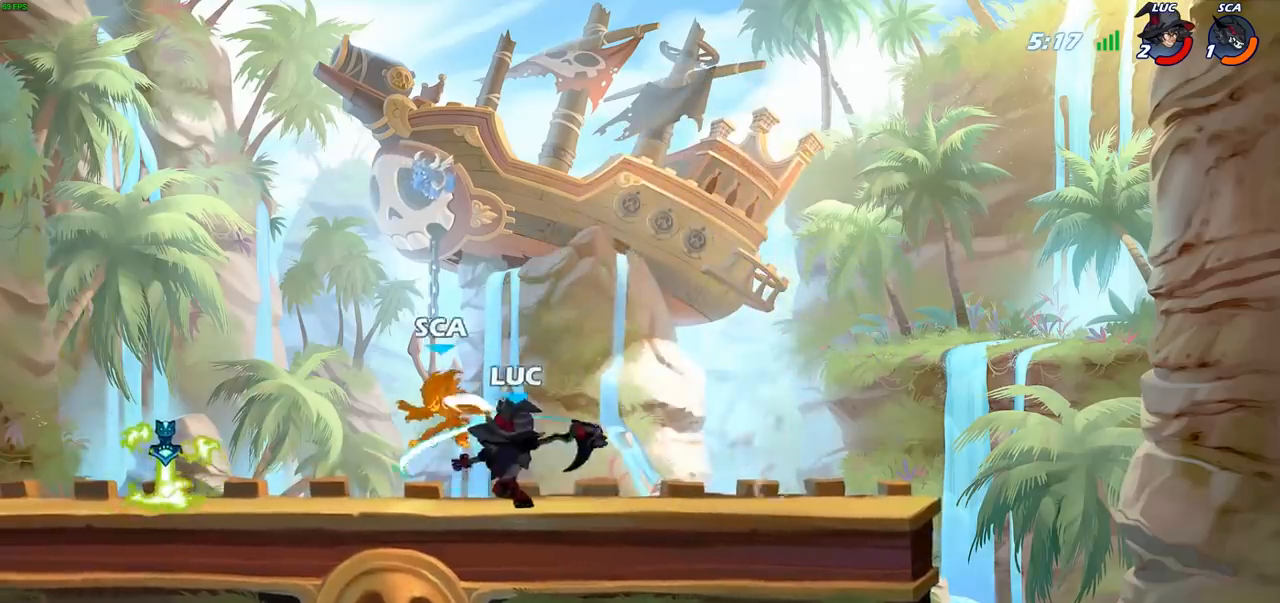
{"buttons": ["R2"], "left_stick": "left", "right_stick": "center", "events": [[467, "R2", "down"]]}
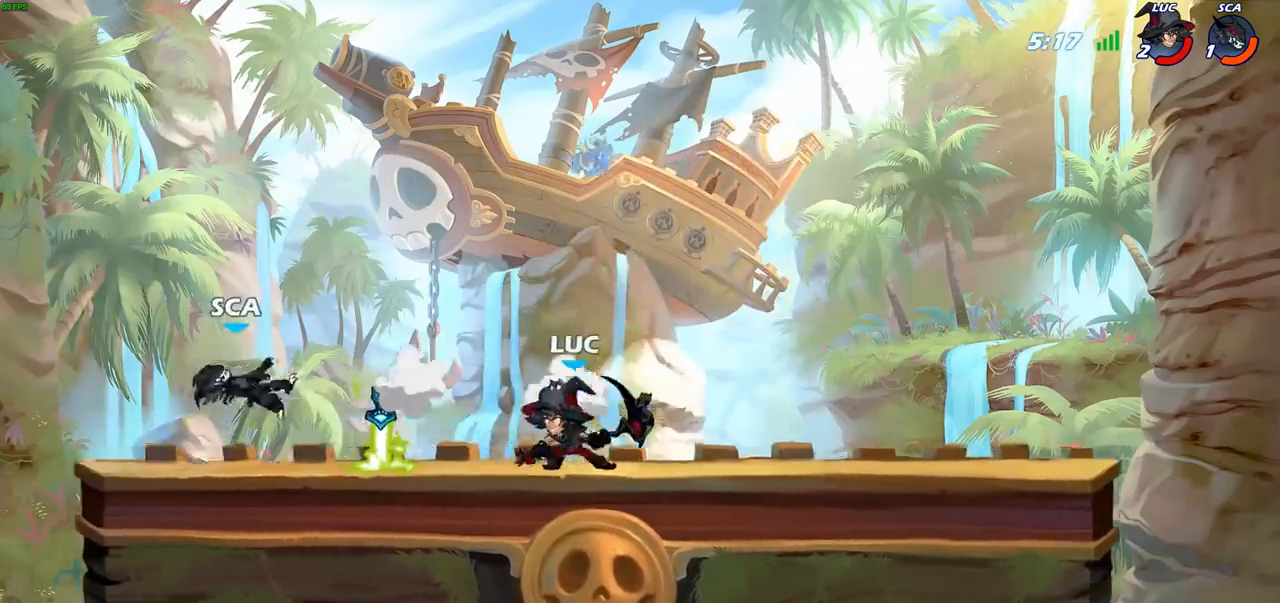
{"buttons": ["CIRCLE"], "left_stick": "center", "right_stick": "center", "events": [[50, "CIRCLE", "down"], [50, "left_stick", "center"], [67, "R2", "up"]]}
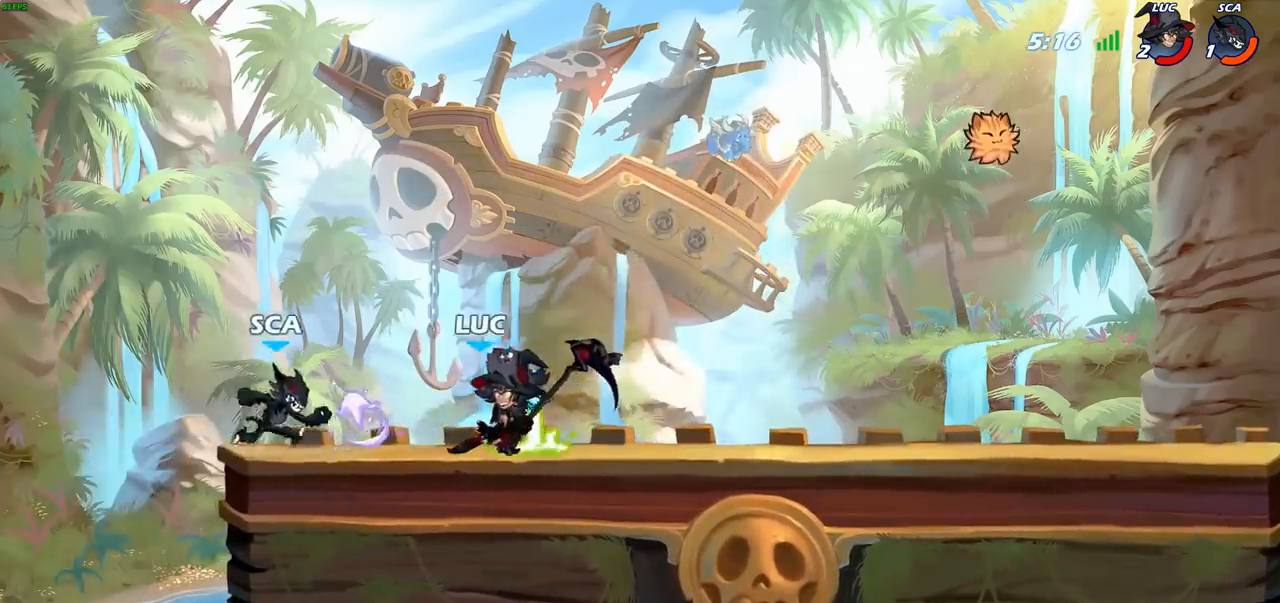
{"buttons": [], "left_stick": "center", "right_stick": "center", "events": [[50, "CIRCLE", "up"]]}
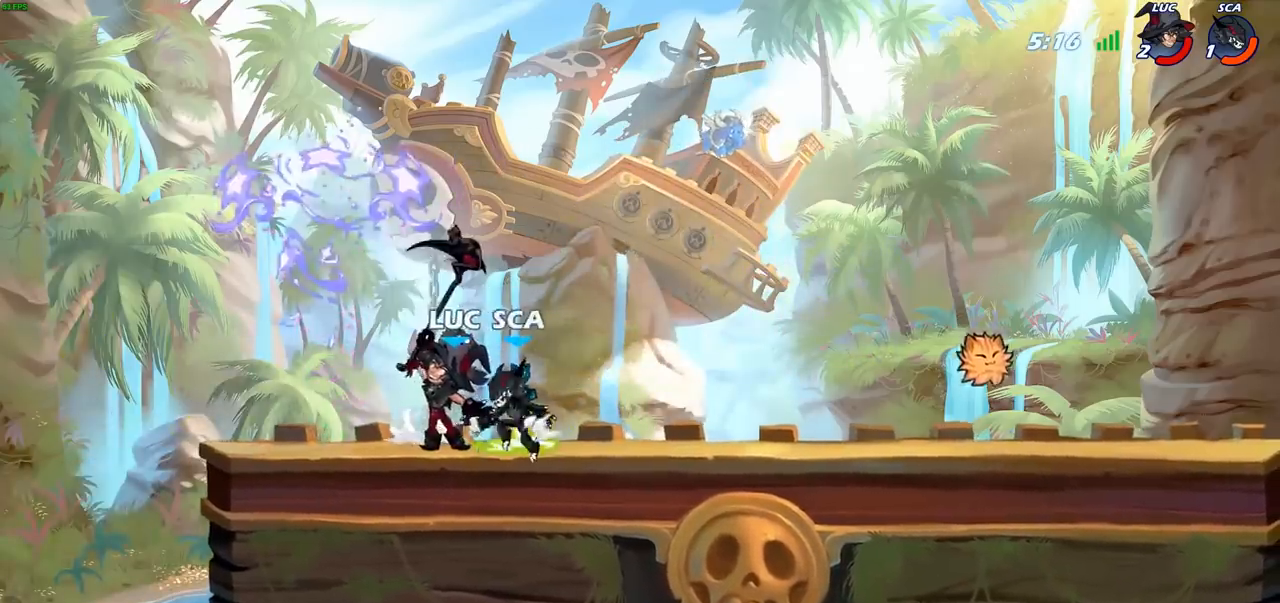
{"buttons": [], "left_stick": "up-right", "right_stick": "center", "events": [[100, "left_stick", "up"], [150, "CROSS", "down"], [150, "left_stick", "up-right"], [233, "R2", "down"], [317, "CROSS", "up"], [383, "left_stick", "up"], [417, "R2", "up"], [483, "left_stick", "up-right"]]}
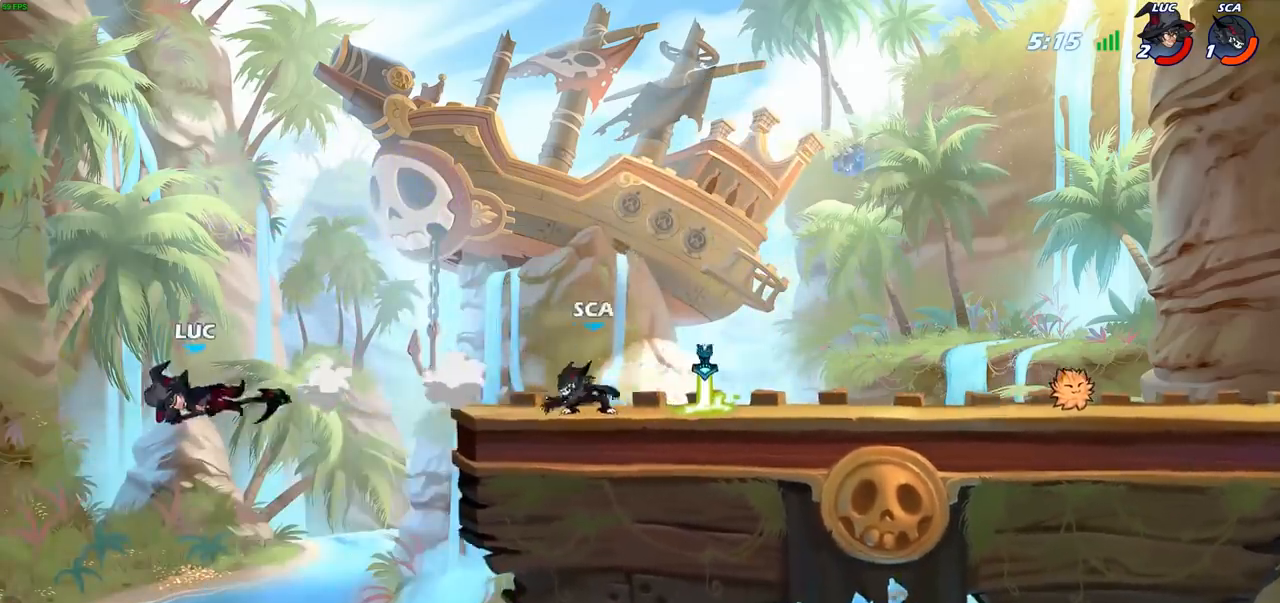
{"buttons": ["CIRCLE"], "left_stick": "up-right", "right_stick": "center", "events": [[17, "left_stick", "right"], [167, "left_stick", "up-right"], [267, "CIRCLE", "down"], [383, "CIRCLE", "up"], [467, "CIRCLE", "down"]]}
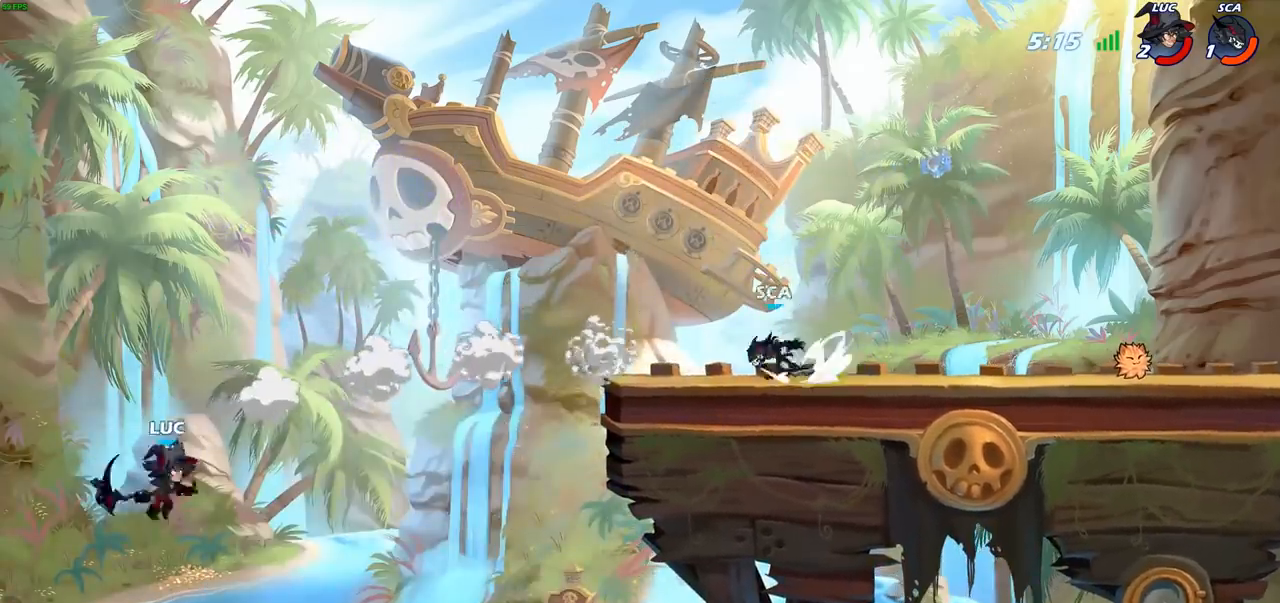
{"buttons": [], "left_stick": "left", "right_stick": "center", "events": [[100, "CIRCLE", "up"], [317, "left_stick", "up-left"], [383, "left_stick", "left"]]}
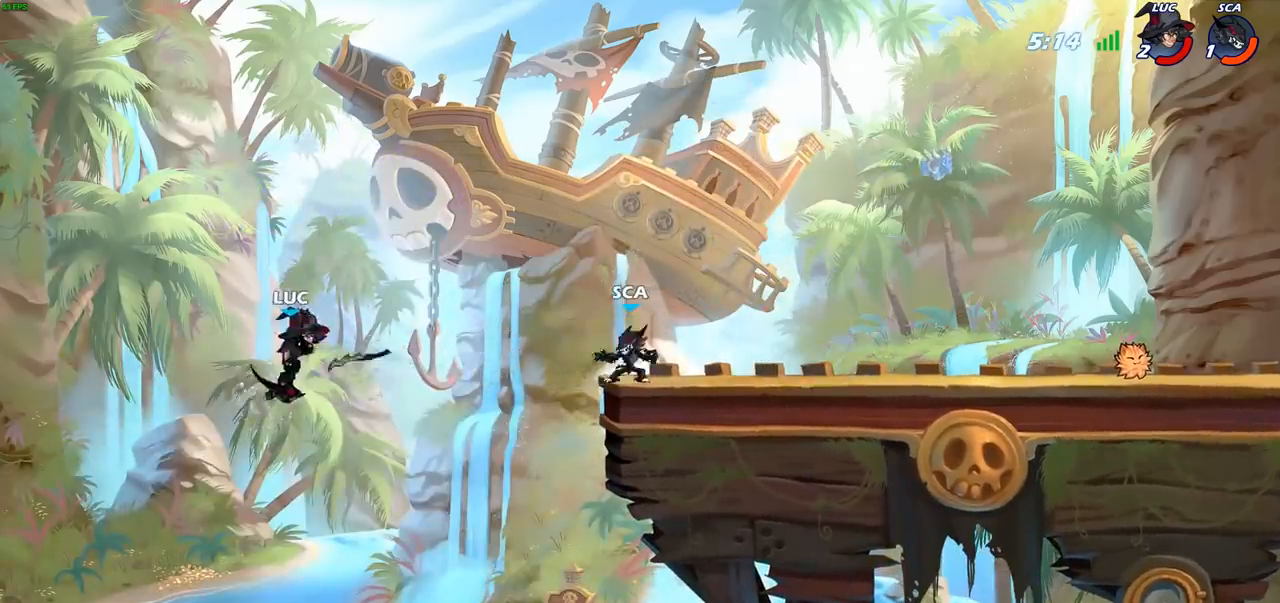
{"buttons": [], "left_stick": "up-right", "right_stick": "center", "events": [[83, "CROSS", "down"], [117, "left_stick", "up"], [217, "left_stick", "up-right"], [250, "CROSS", "up"]]}
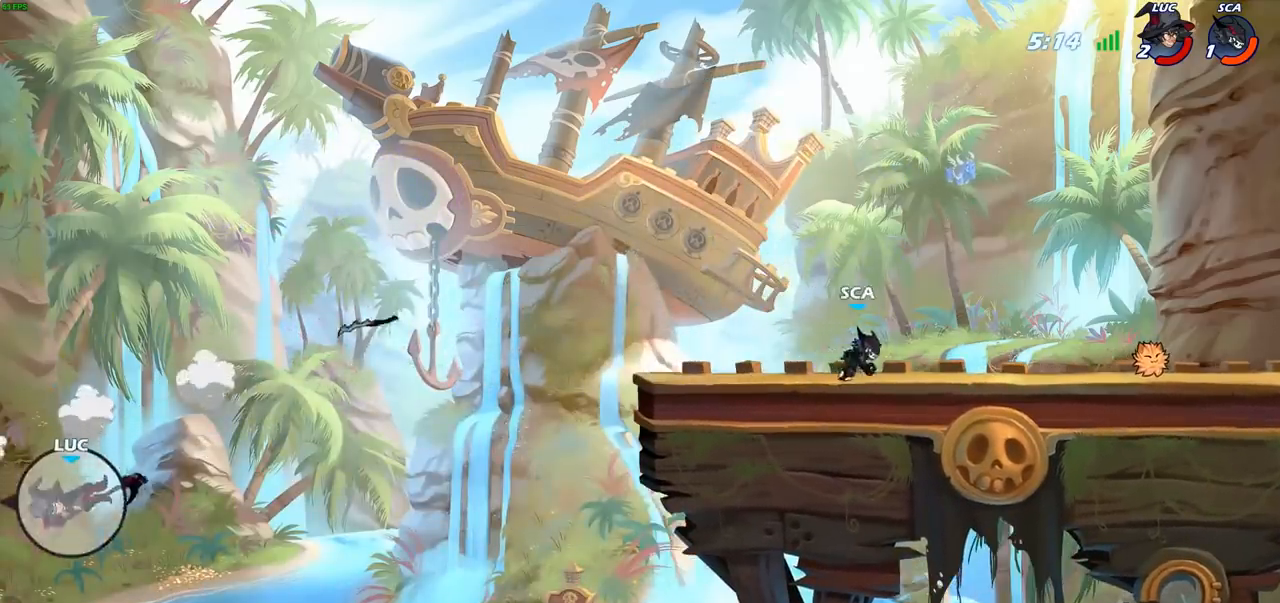
{"buttons": ["CROSS"], "left_stick": "up-right", "right_stick": "center", "events": [[333, "CROSS", "down"]]}
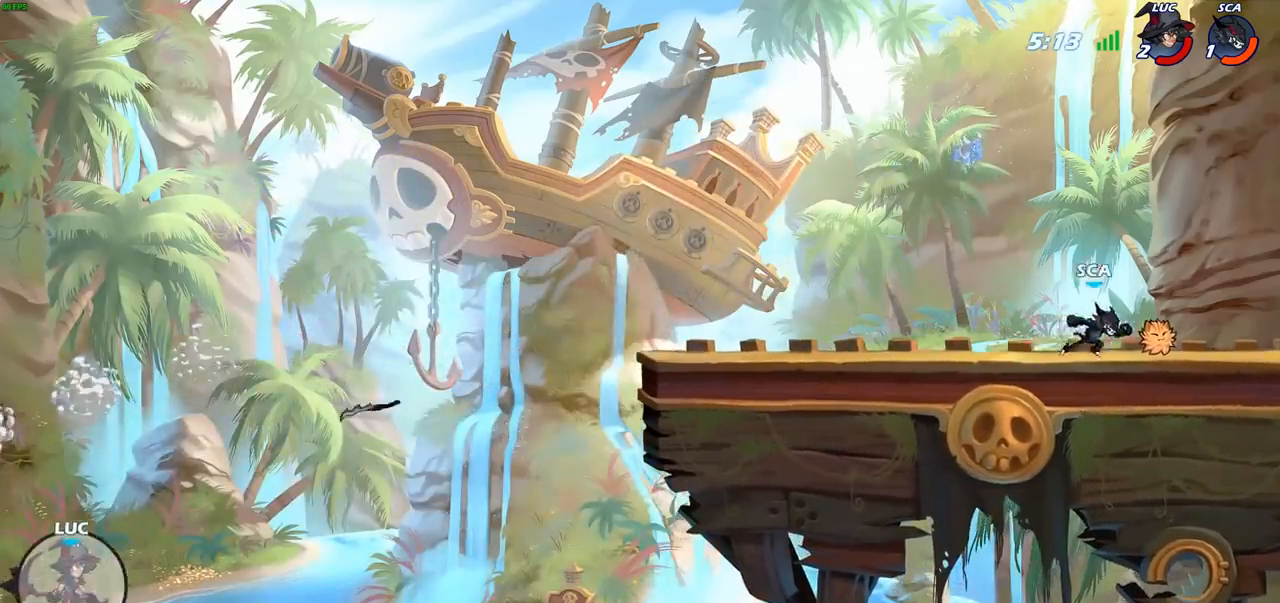
{"buttons": [], "left_stick": "up-right", "right_stick": "center", "events": [[83, "CROSS", "up"]]}
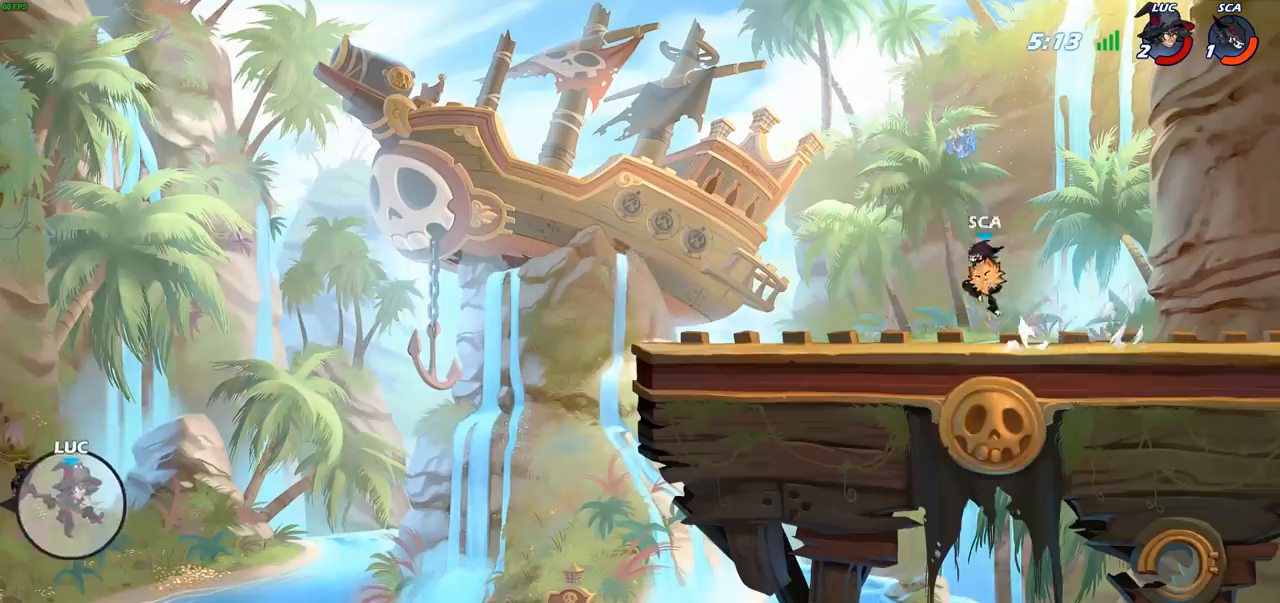
{"buttons": [], "left_stick": "up-right", "right_stick": "center", "events": [[133, "CROSS", "down"], [433, "CROSS", "up"]]}
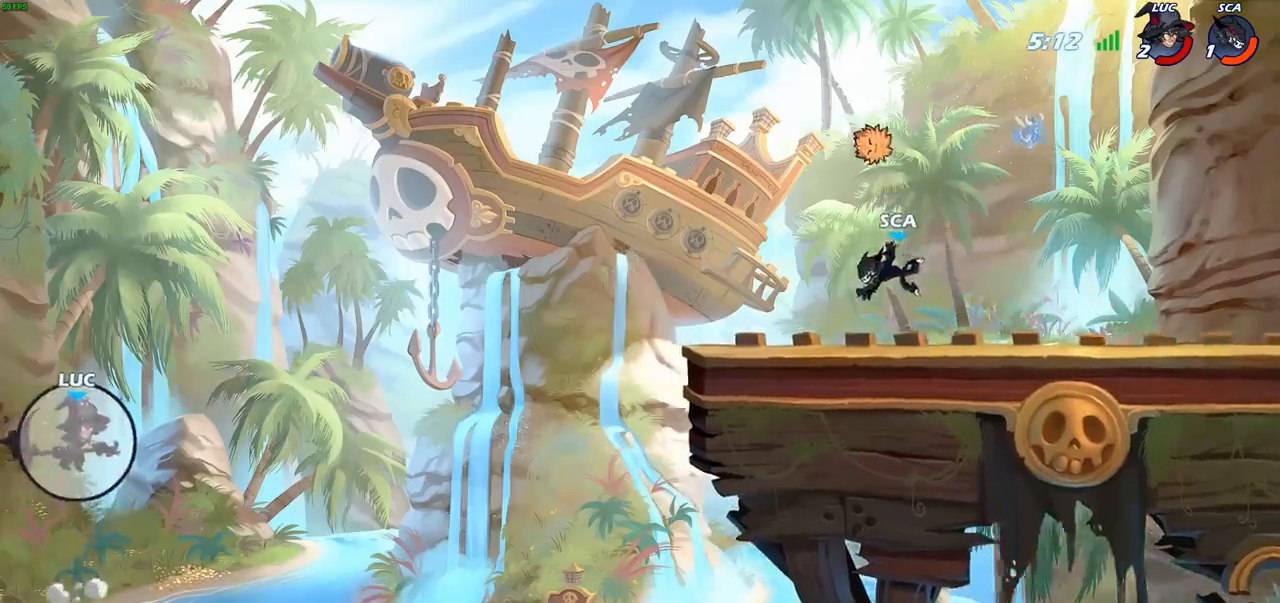
{"buttons": [], "left_stick": "up-right", "right_stick": "center", "events": [[217, "CIRCLE", "down"], [383, "CIRCLE", "up"]]}
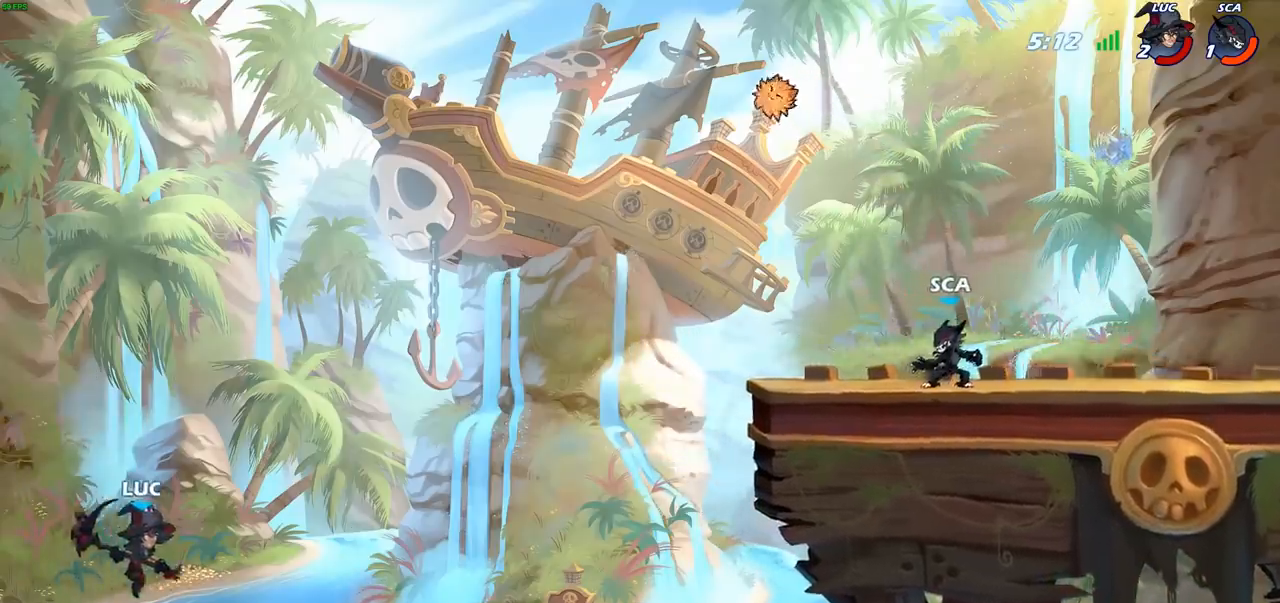
{"buttons": ["R2"], "left_stick": "up-right", "right_stick": "center", "events": [[417, "R2", "down"]]}
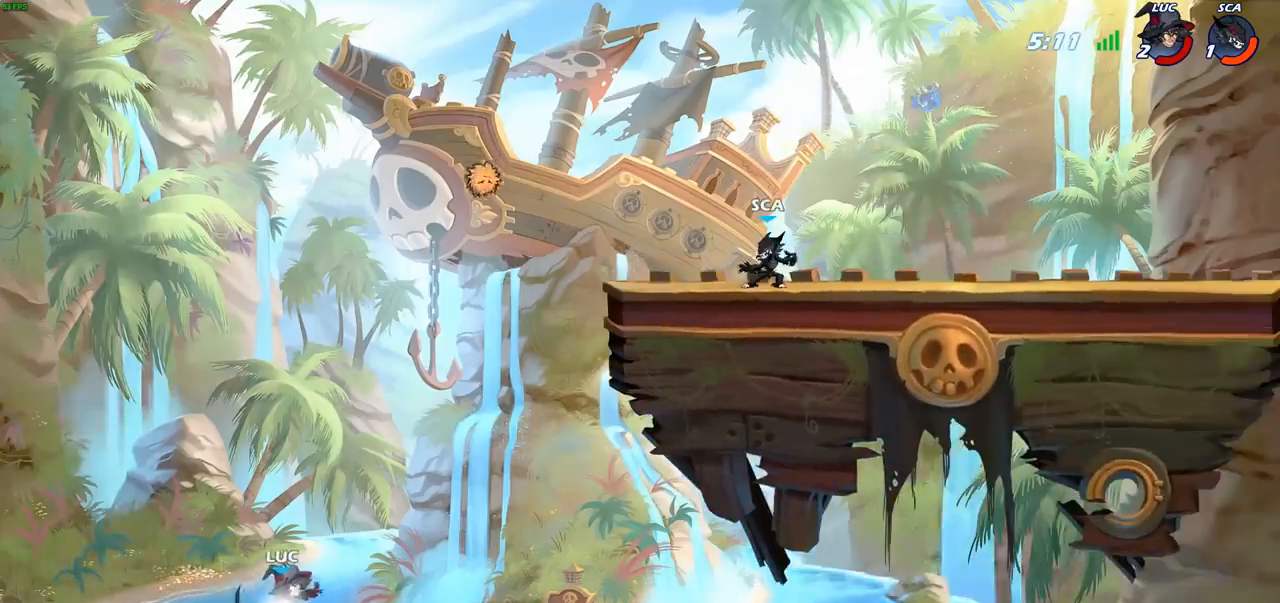
{"buttons": ["R1"], "left_stick": "right", "right_stick": "center", "events": [[233, "R2", "up"], [383, "left_stick", "right"], [483, "R1", "down"]]}
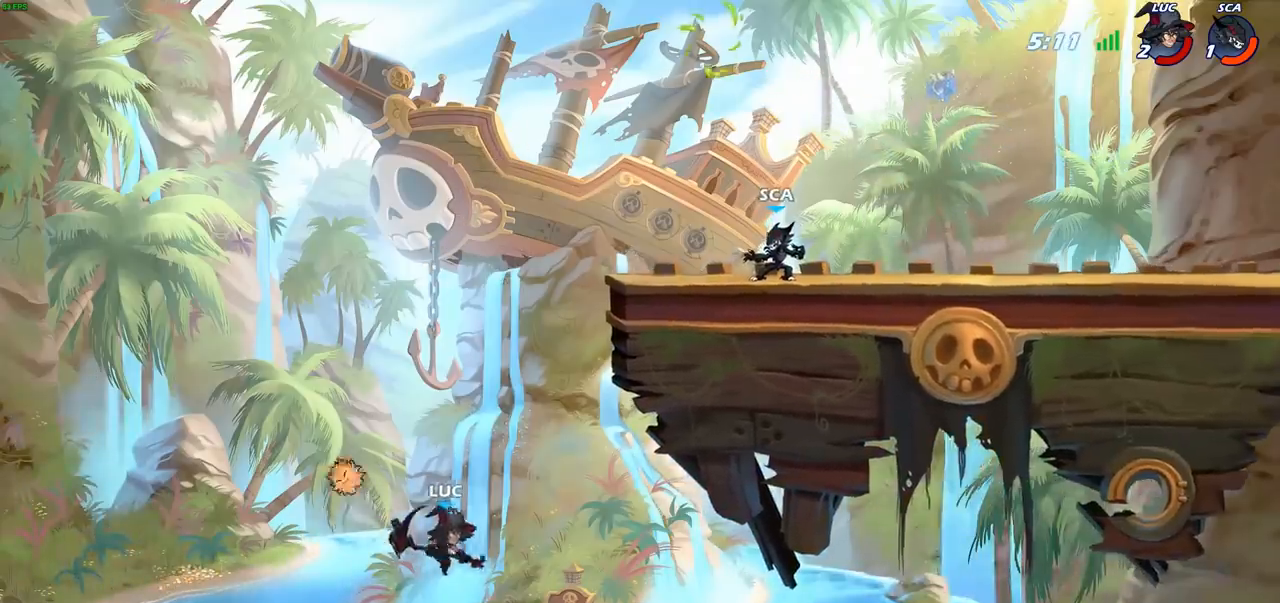
{"buttons": [], "left_stick": "center", "right_stick": "center", "events": [[50, "R1", "up"], [150, "left_stick", "center"]]}
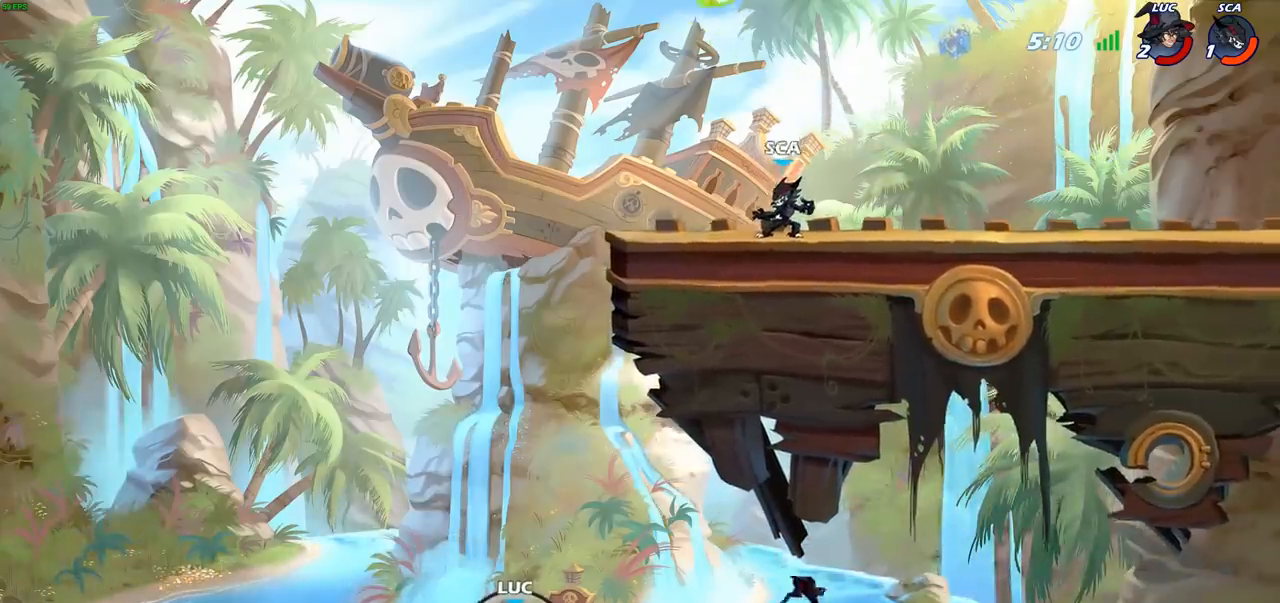
{"buttons": [], "left_stick": "center", "right_stick": "center", "events": []}
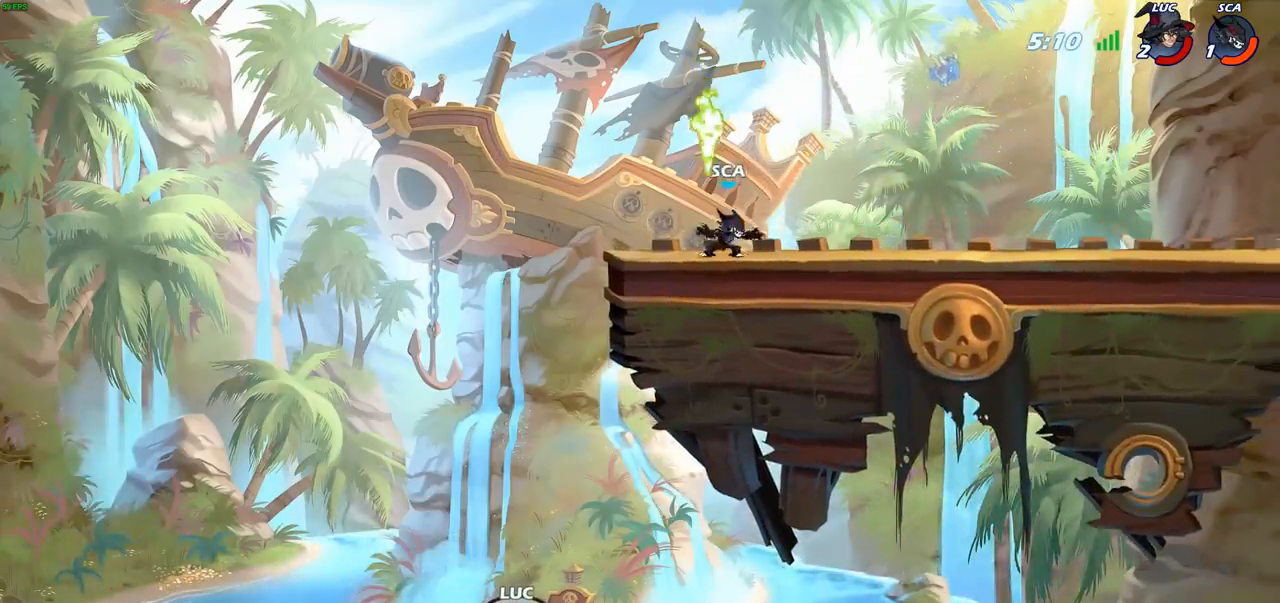
{"buttons": [], "left_stick": "center", "right_stick": "center", "events": []}
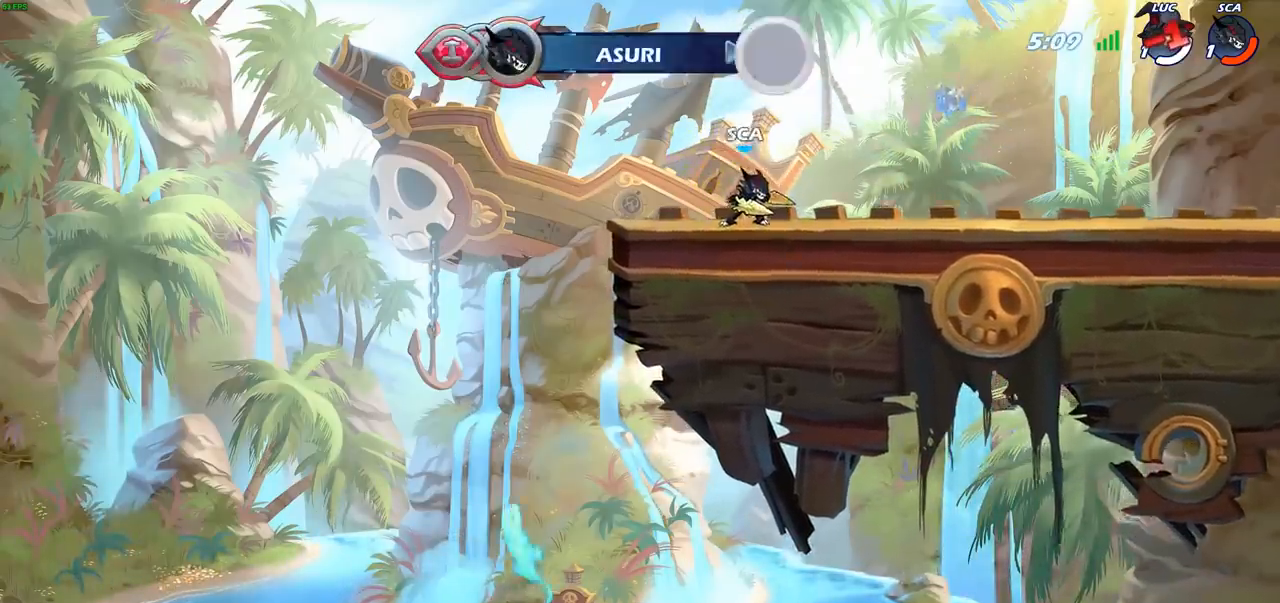
{"buttons": [], "left_stick": "center", "right_stick": "center", "events": []}
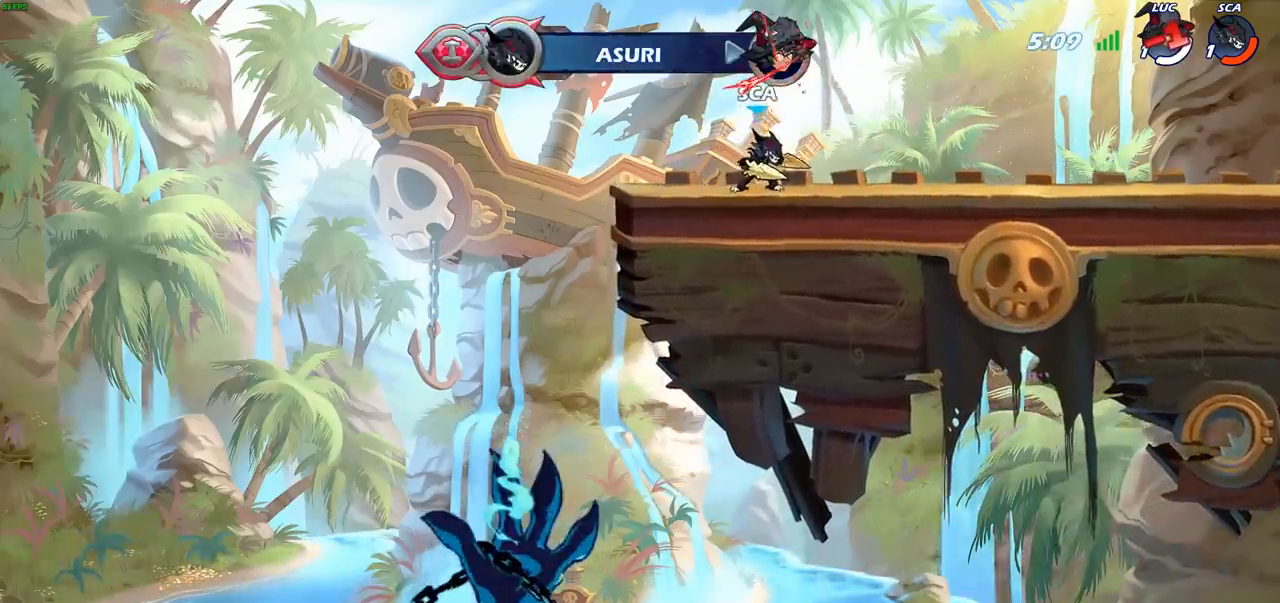
{"buttons": [], "left_stick": "center", "right_stick": "center", "events": []}
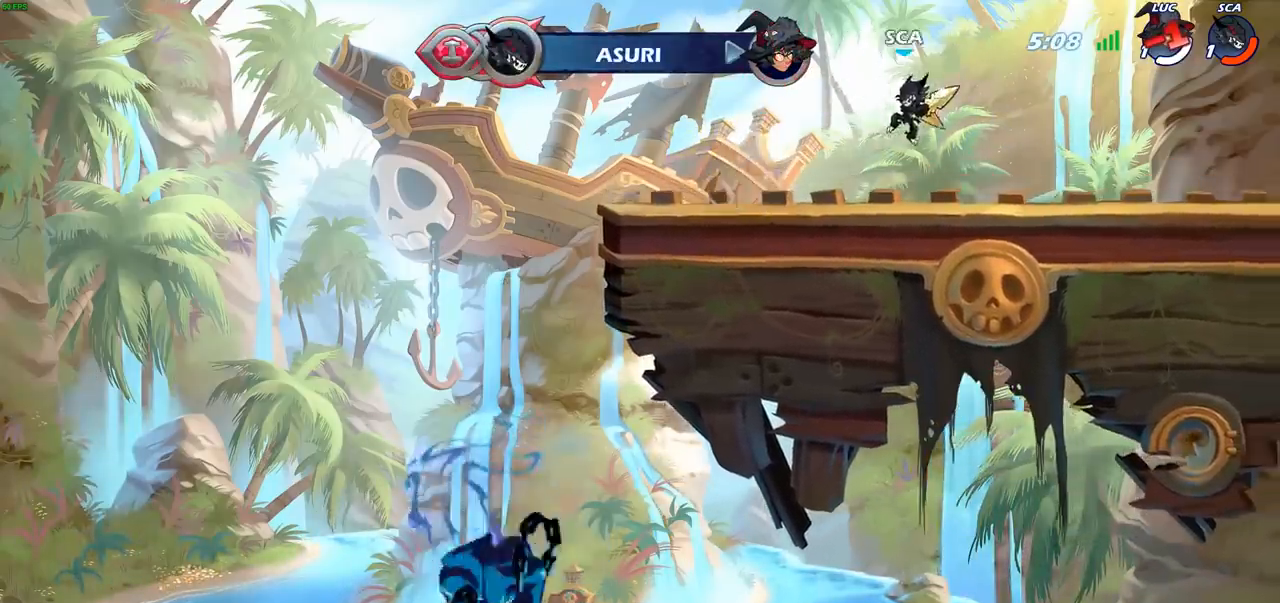
{"buttons": [], "left_stick": "center", "right_stick": "center", "events": []}
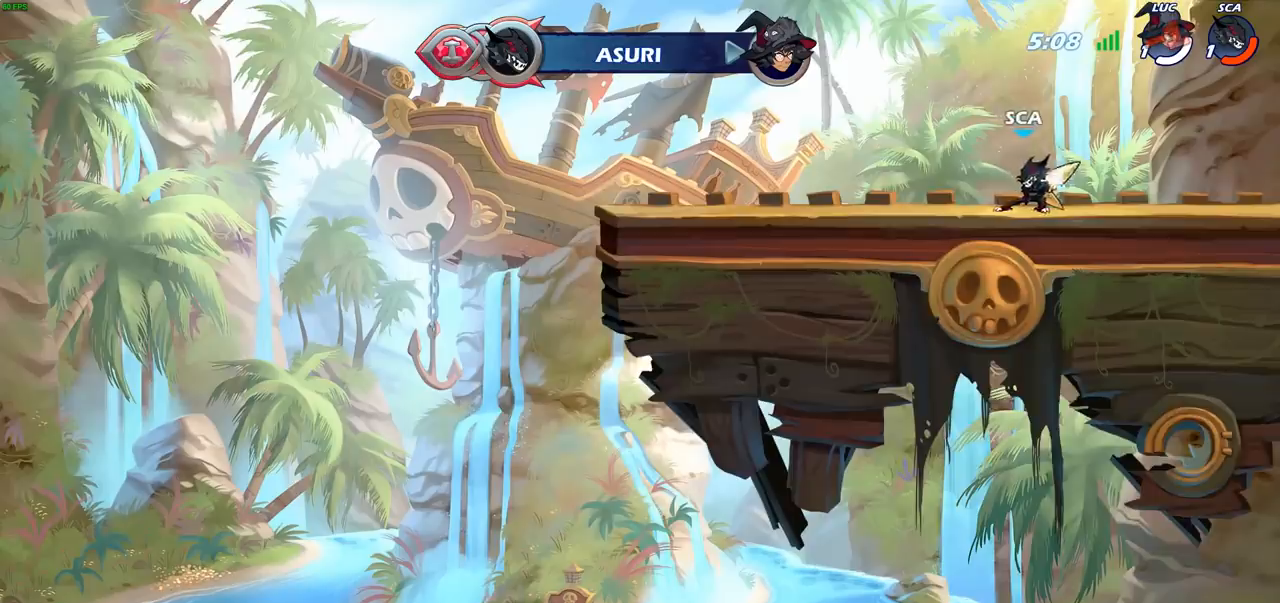
{"buttons": [], "left_stick": "center", "right_stick": "center", "events": []}
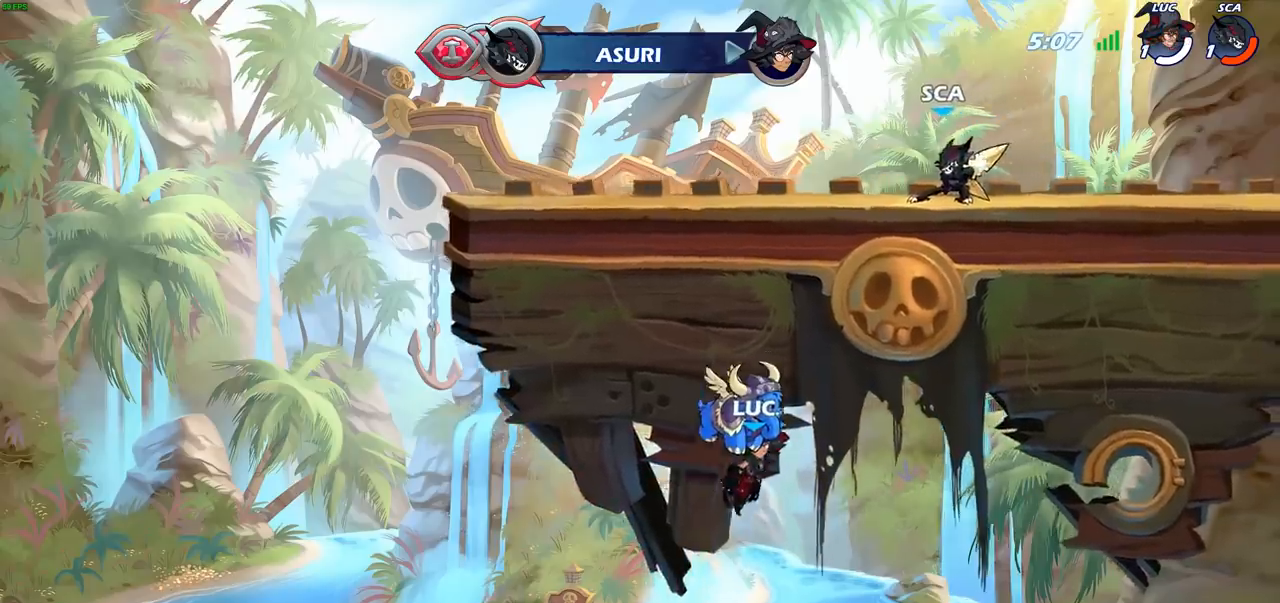
{"buttons": ["SELECT"], "left_stick": "center", "right_stick": "center", "events": [[267, "SELECT", "down"]]}
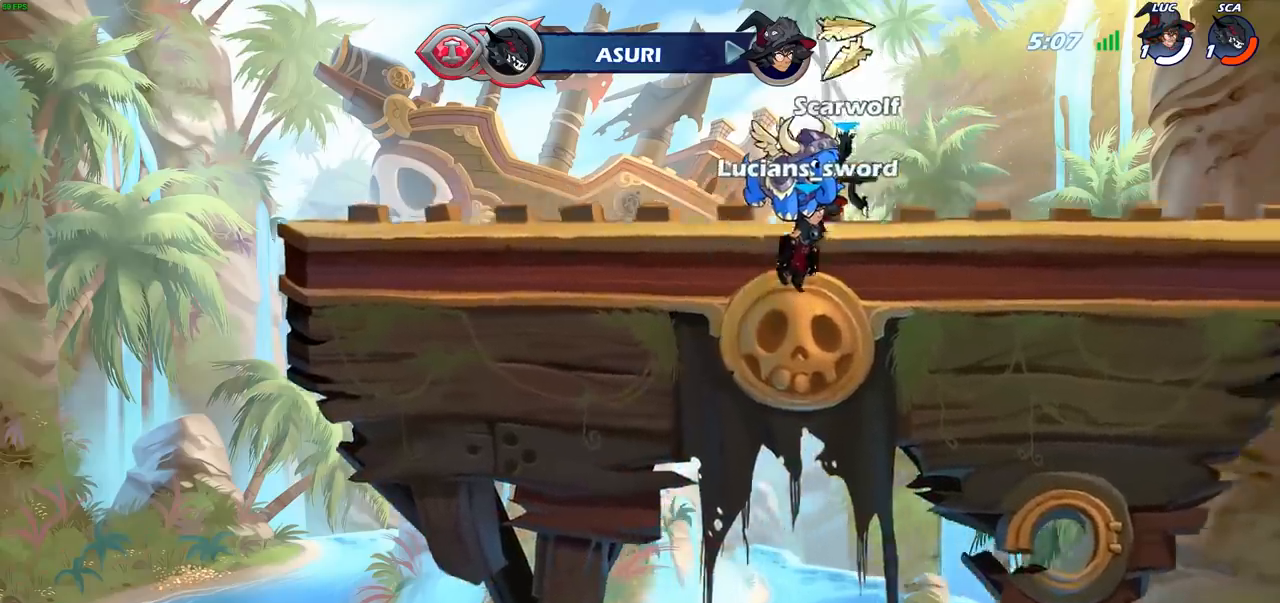
{"buttons": ["SELECT"], "left_stick": "center", "right_stick": "center", "events": []}
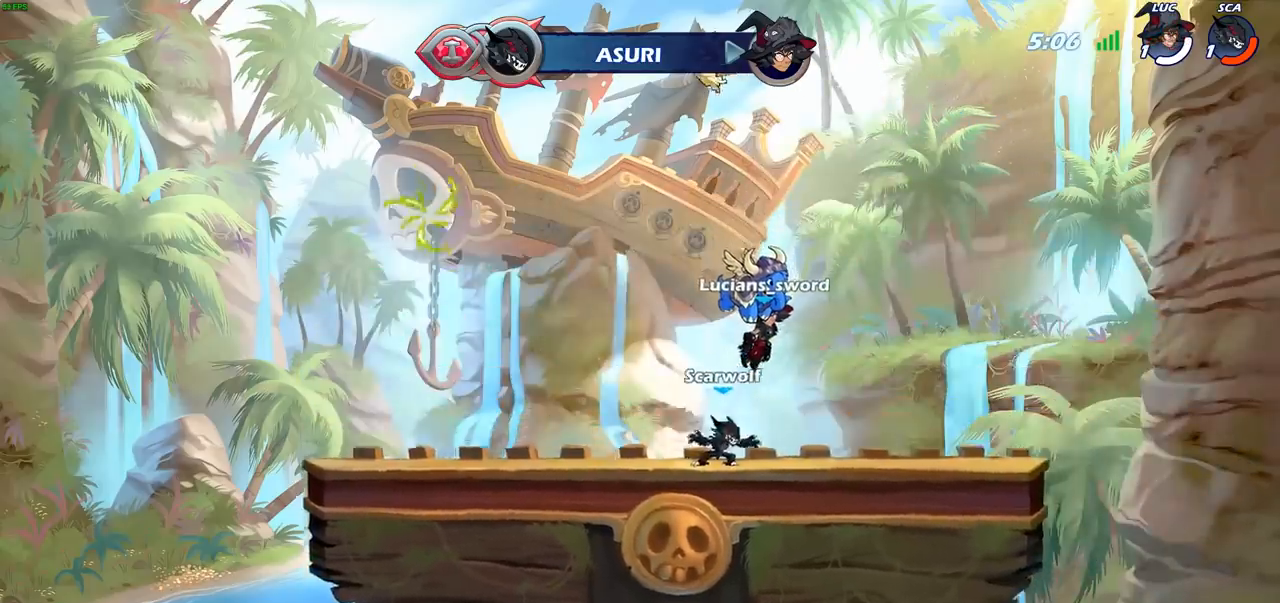
{"buttons": ["SELECT"], "left_stick": "center", "right_stick": "center", "events": []}